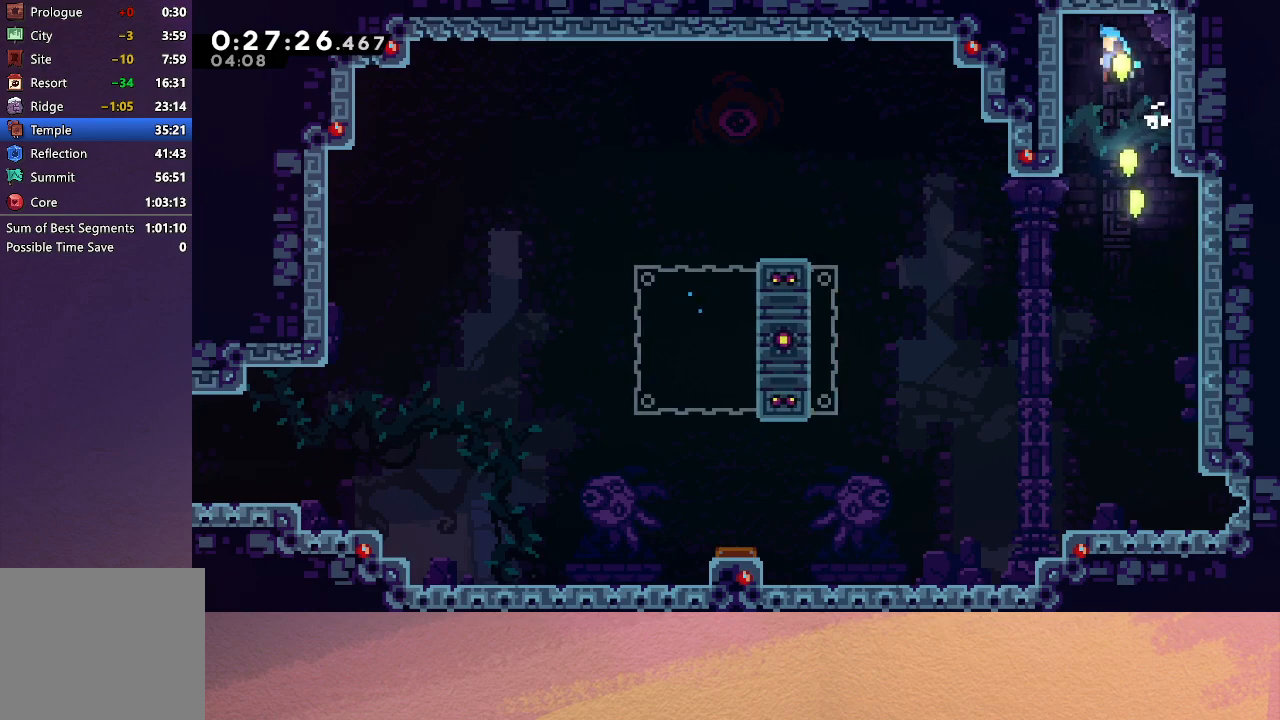
Gameplay with a controller (PlayStation layout); each line is a JSON object with the inputs held at the frame after it. "events" lists button and stick changes between this image and that frame as [ms after this image, input, new state], when the widget could be followed in between. Not read: L3 R3 right_stick.
{"buttons": [], "left_stick": "center", "events": [[83, "L2", "down"], [117, "DPAD_DOWN", "down"], [217, "CIRCLE", "down"], [233, "DPAD_DOWN", "up"], [233, "L2", "up"], [300, "CIRCLE", "up"], [367, "CIRCLE", "down"], [450, "CIRCLE", "up"]]}
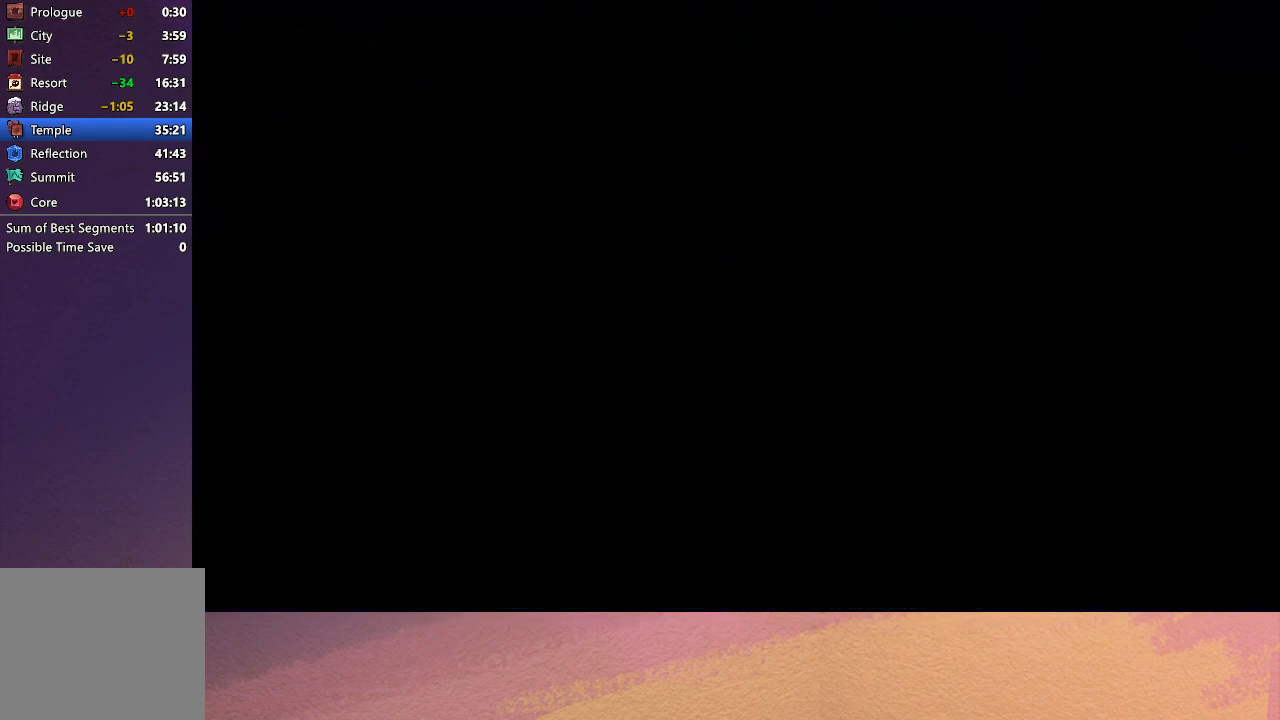
{"buttons": ["DPAD_DOWN"], "left_stick": "center", "events": [[17, "DPAD_DOWN", "down"], [33, "DPAD_RIGHT", "down"], [250, "DPAD_RIGHT", "up"]]}
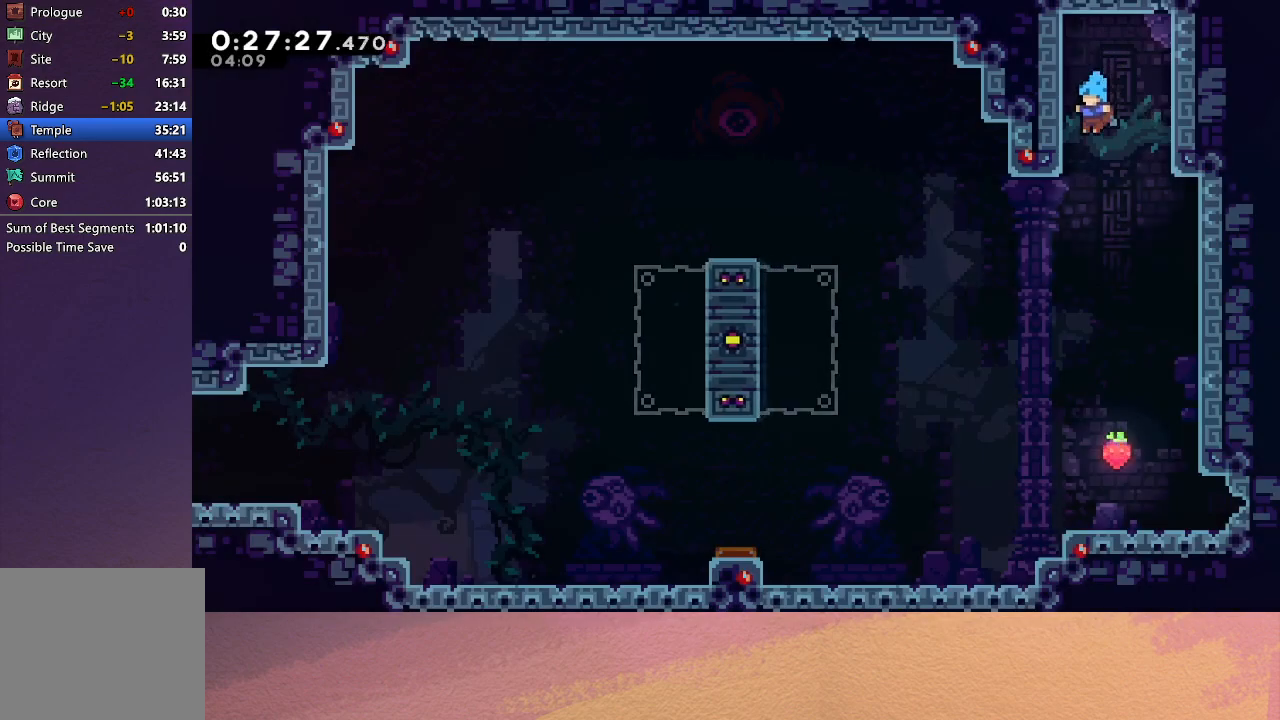
{"buttons": [], "left_stick": "center", "events": [[183, "DPAD_RIGHT", "down"], [450, "DPAD_RIGHT", "up"], [467, "DPAD_DOWN", "up"]]}
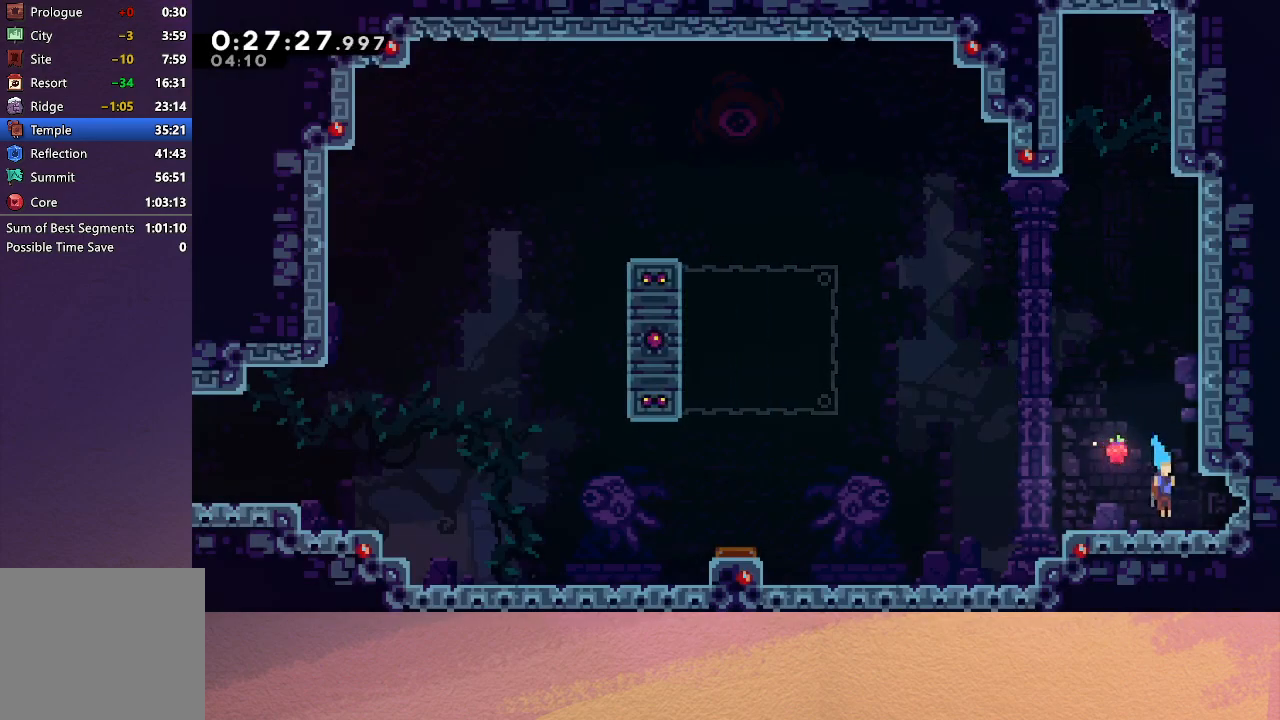
{"buttons": ["CIRCLE", "DPAD_DOWN", "DPAD_LEFT"], "left_stick": "center", "events": [[83, "DPAD_DOWN", "down"], [83, "DPAD_LEFT", "down"], [133, "CROSS", "down"], [233, "CROSS", "up"], [317, "CIRCLE", "down"]]}
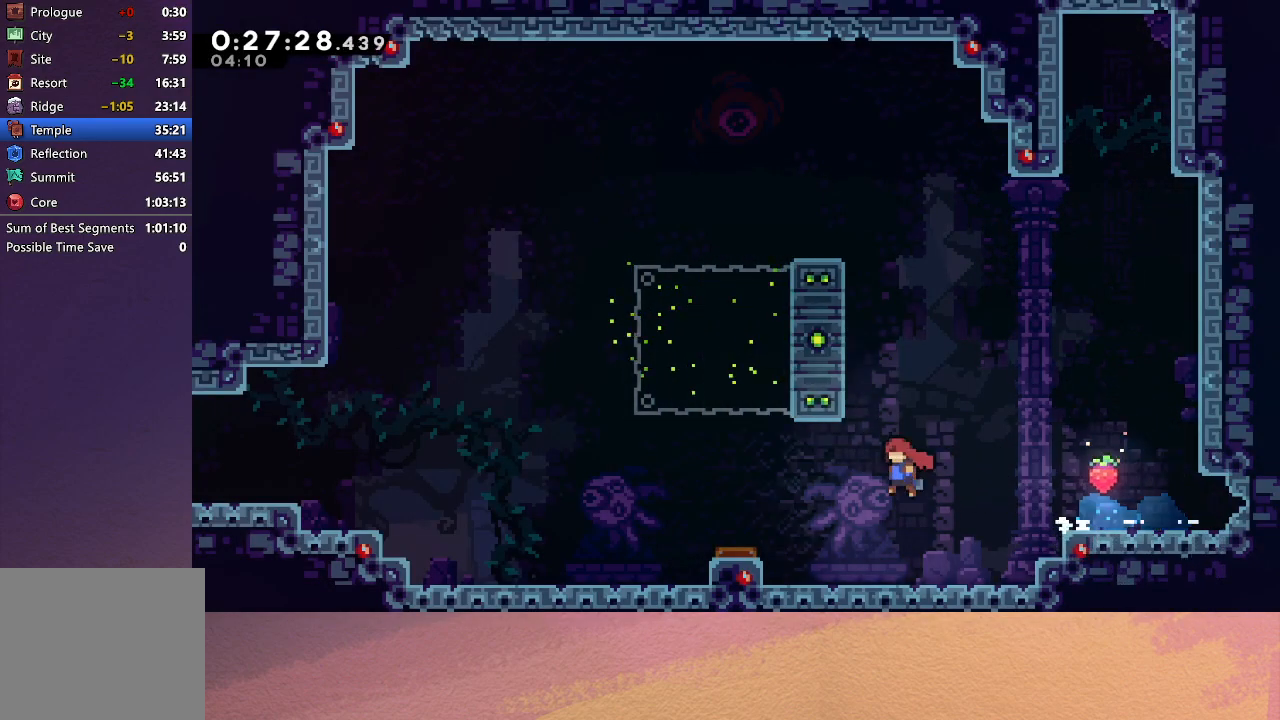
{"buttons": ["CIRCLE", "R1", "DPAD_UP", "DPAD_LEFT"], "left_stick": "center", "events": [[117, "CIRCLE", "up"], [200, "CROSS", "down"], [300, "CROSS", "up"], [383, "DPAD_DOWN", "up"], [417, "CIRCLE", "down"], [417, "R1", "down"], [467, "DPAD_UP", "down"]]}
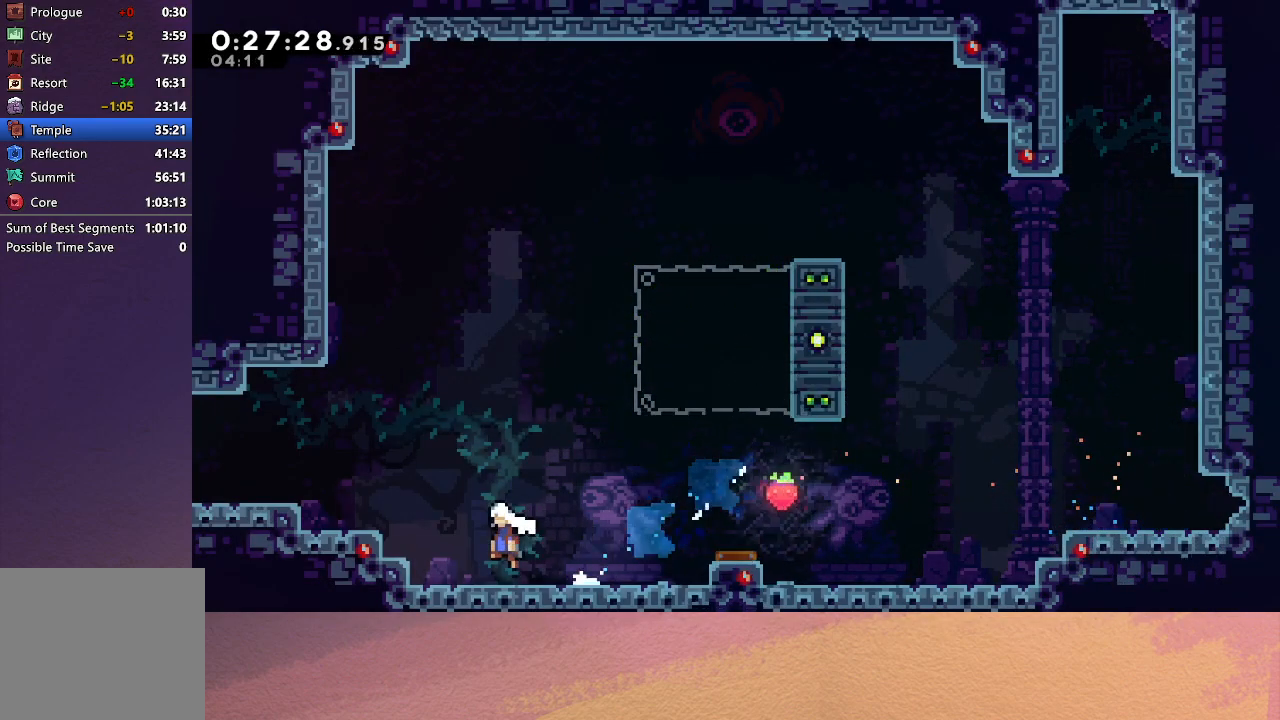
{"buttons": ["CROSS", "R1", "DPAD_DOWN", "DPAD_LEFT"], "left_stick": "center", "events": [[50, "TRIANGLE", "down"], [300, "TRIANGLE", "up"], [333, "CIRCLE", "up"], [333, "DPAD_UP", "up"], [383, "DPAD_DOWN", "down"], [483, "CROSS", "down"]]}
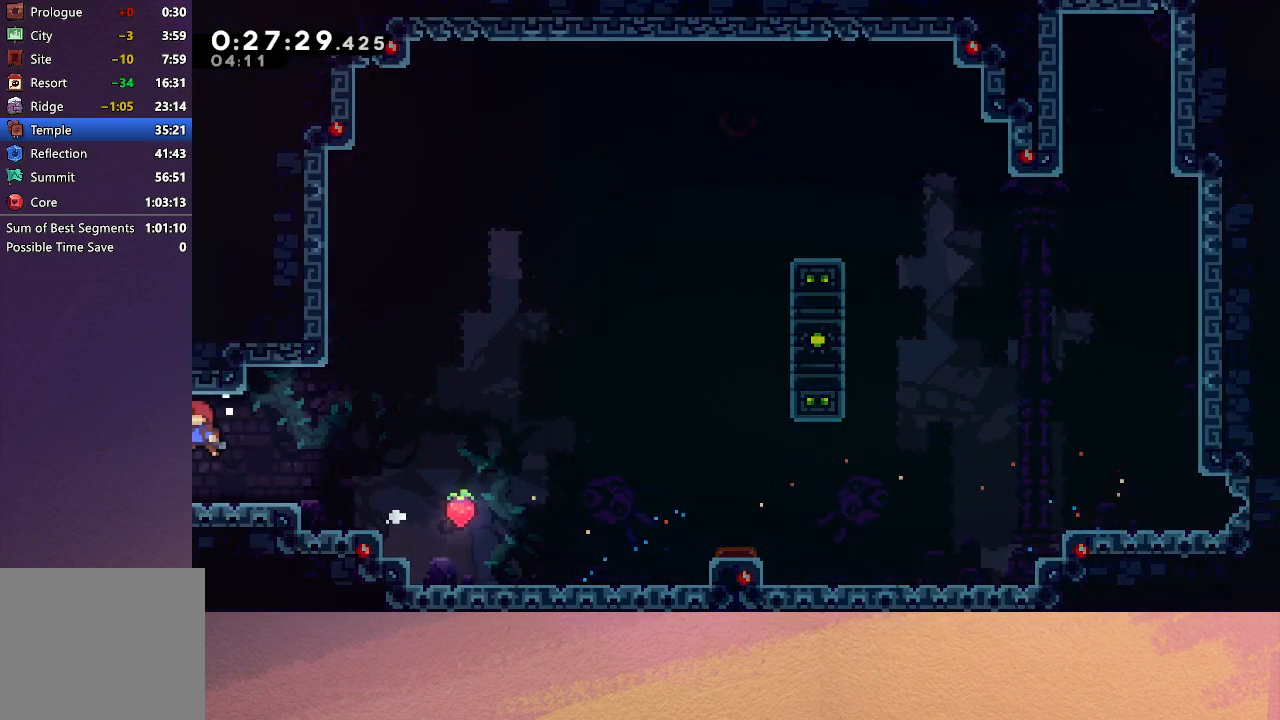
{"buttons": [], "left_stick": "center", "events": [[33, "CROSS", "up"], [83, "R1", "up"], [167, "DPAD_DOWN", "up"], [233, "DPAD_LEFT", "up"]]}
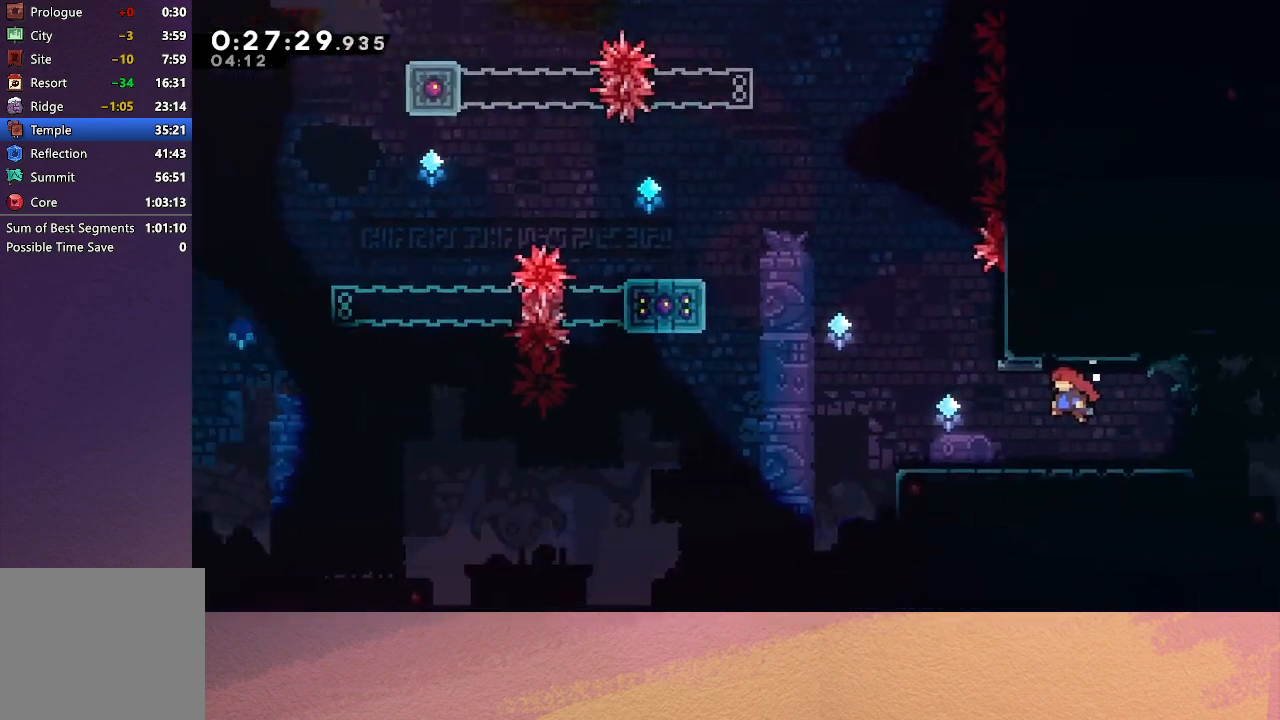
{"buttons": ["DPAD_DOWN", "DPAD_LEFT"], "left_stick": "center", "events": [[333, "DPAD_LEFT", "down"], [350, "DPAD_DOWN", "down"], [383, "CROSS", "down"], [500, "CROSS", "up"]]}
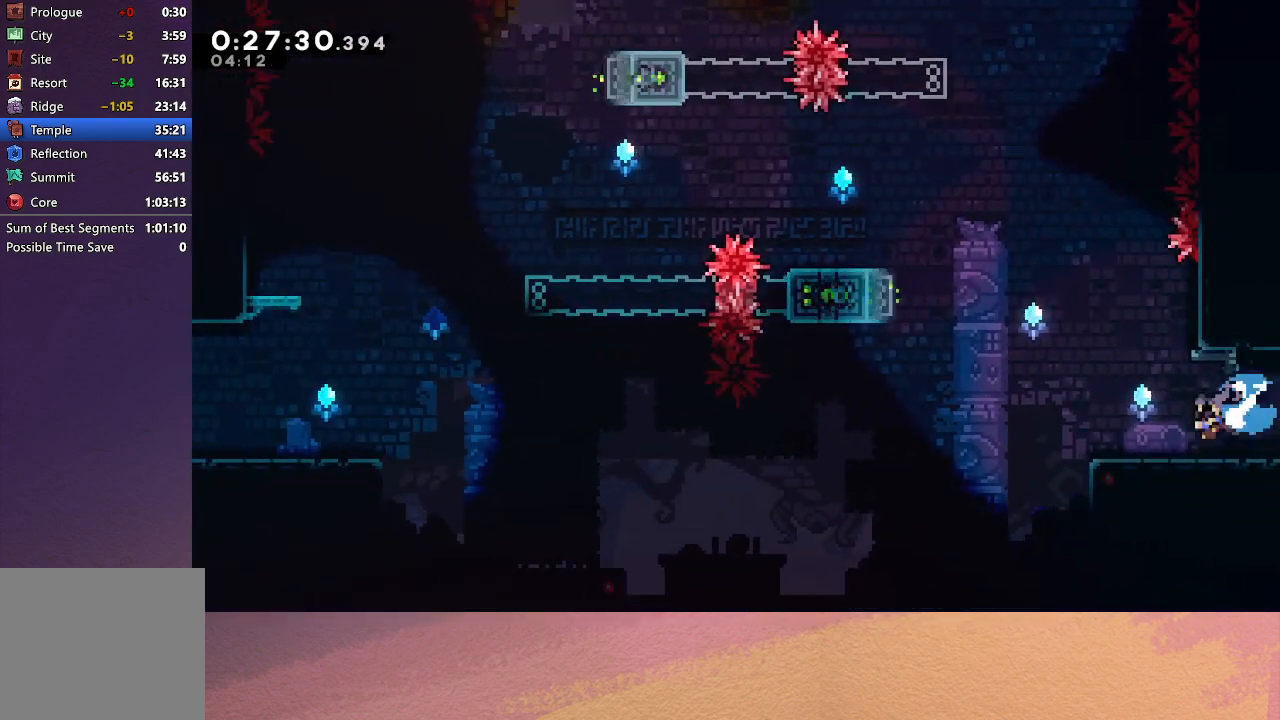
{"buttons": ["DPAD_DOWN", "DPAD_LEFT"], "left_stick": "center", "events": [[83, "CIRCLE", "down"], [200, "CIRCLE", "up"], [250, "CROSS", "down"], [383, "CROSS", "up"]]}
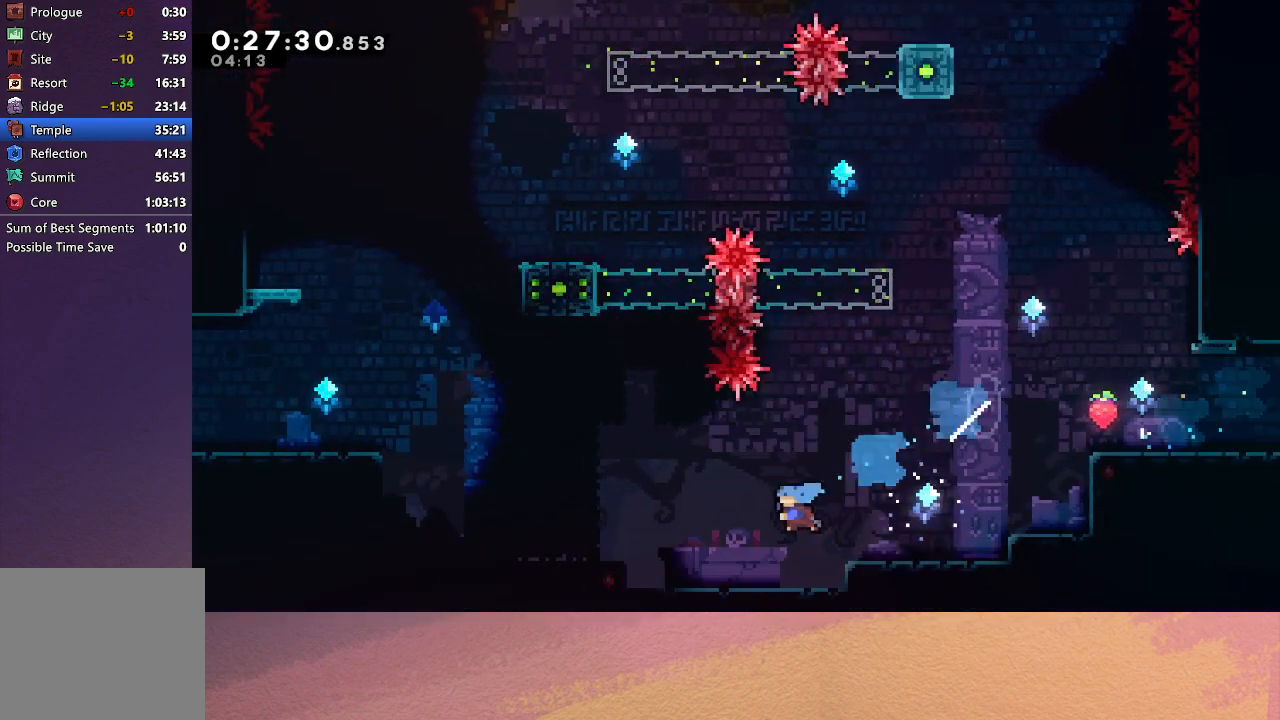
{"buttons": ["CIRCLE", "R1", "DPAD_UP", "DPAD_LEFT"], "left_stick": "center", "events": [[83, "CIRCLE", "down"], [100, "DPAD_DOWN", "up"], [117, "R1", "down"], [417, "DPAD_UP", "down"]]}
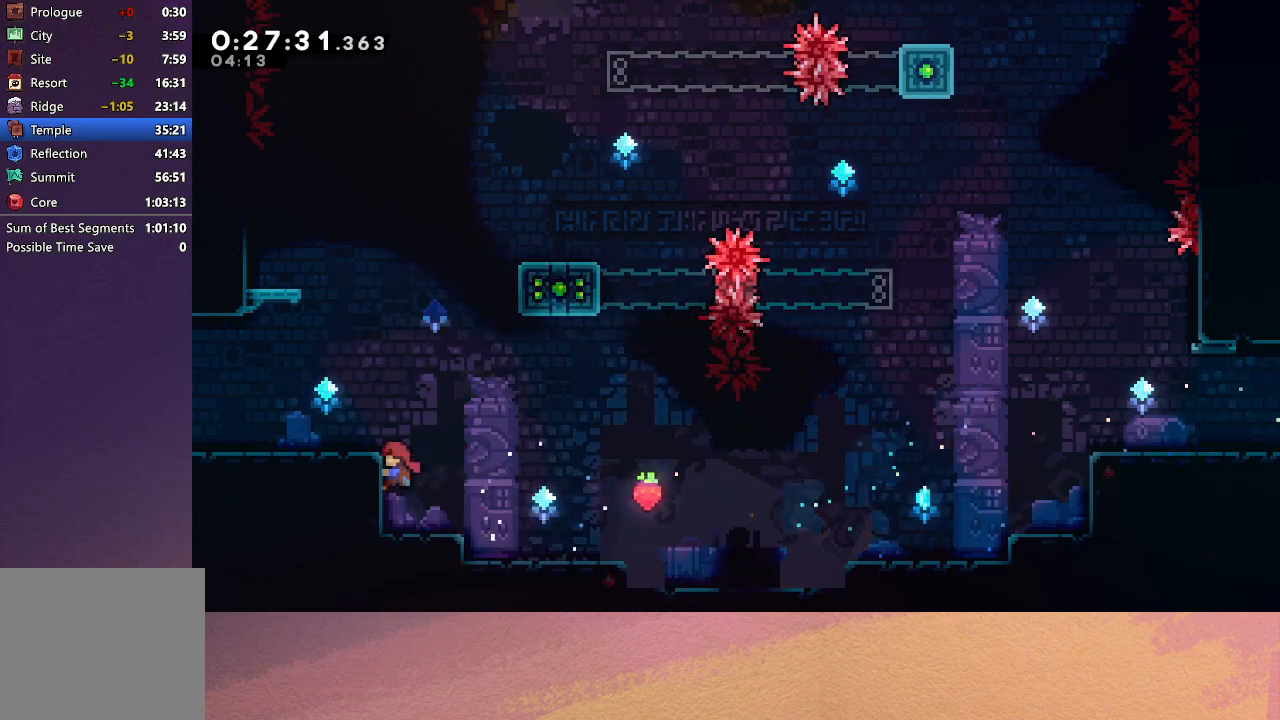
{"buttons": ["CIRCLE", "DPAD_DOWN", "DPAD_LEFT"], "left_stick": "center", "events": [[17, "TRIANGLE", "down"], [150, "DPAD_UP", "up"], [150, "TRIANGLE", "up"], [167, "CIRCLE", "up"], [200, "DPAD_DOWN", "down"], [200, "R1", "up"], [250, "CROSS", "down"], [350, "CROSS", "up"], [433, "CIRCLE", "down"]]}
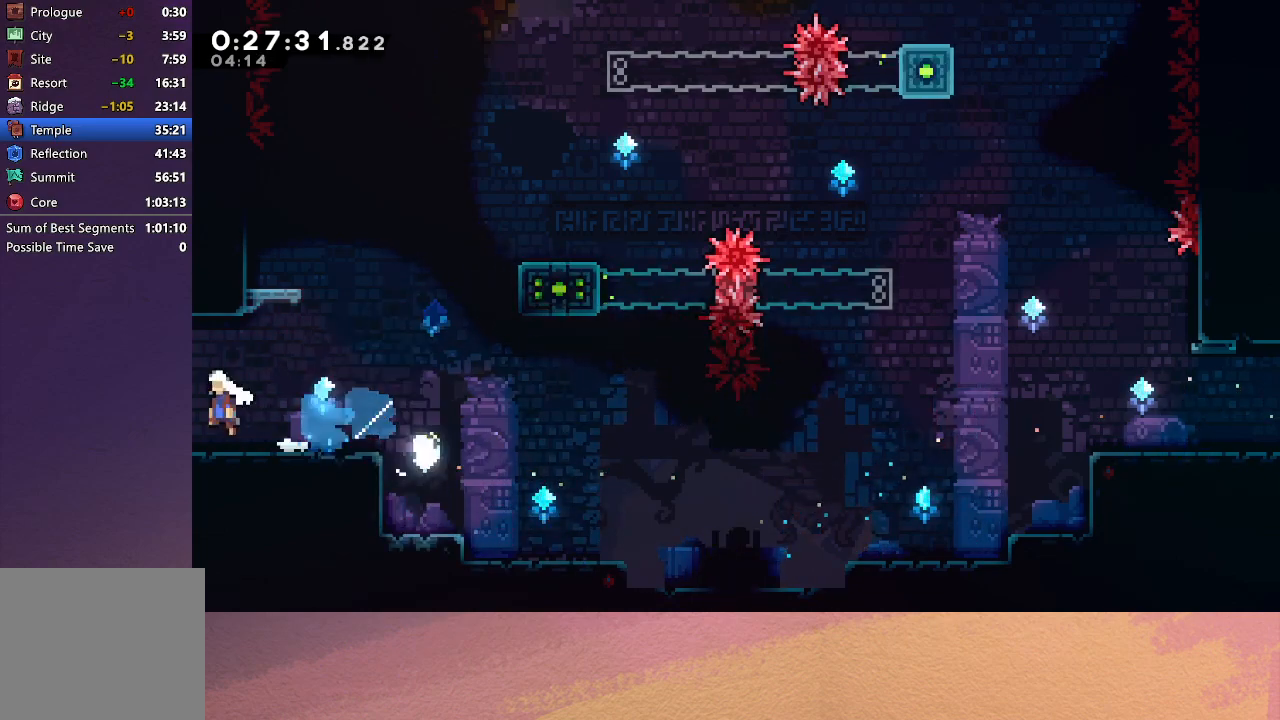
{"buttons": ["CIRCLE", "DPAD_LEFT"], "left_stick": "center", "events": [[50, "DPAD_DOWN", "up"], [133, "DPAD_LEFT", "up"], [250, "DPAD_LEFT", "down"]]}
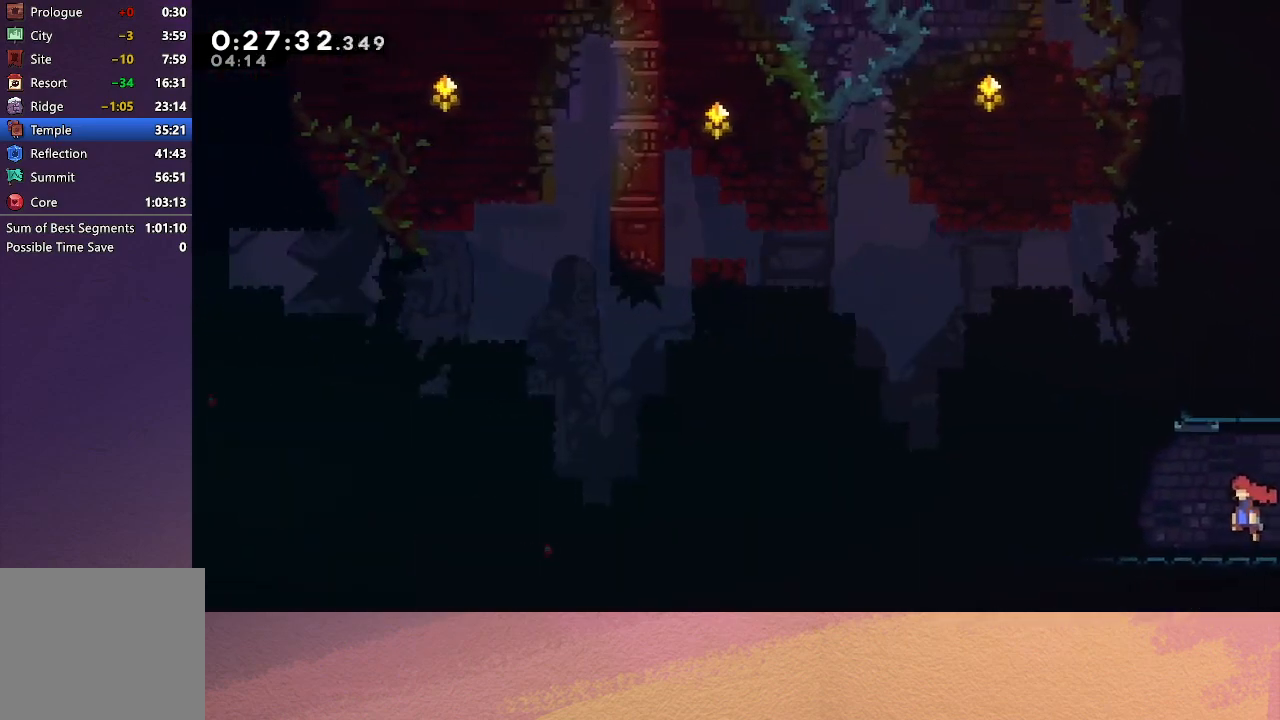
{"buttons": ["CROSS", "CIRCLE", "DPAD_LEFT"], "left_stick": "center", "events": [[483, "CROSS", "down"]]}
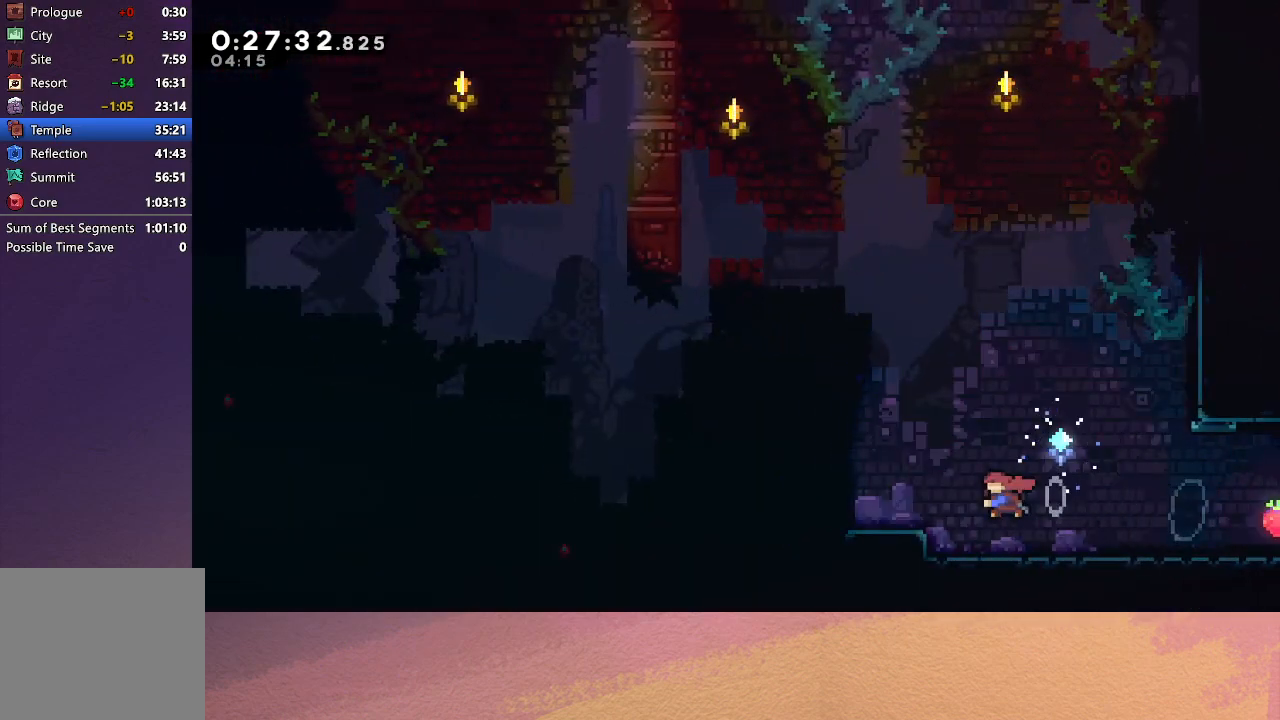
{"buttons": ["DPAD_DOWN"], "left_stick": "center", "events": [[100, "CROSS", "up"], [150, "CIRCLE", "up"], [283, "DPAD_DOWN", "down"], [300, "DPAD_LEFT", "up"]]}
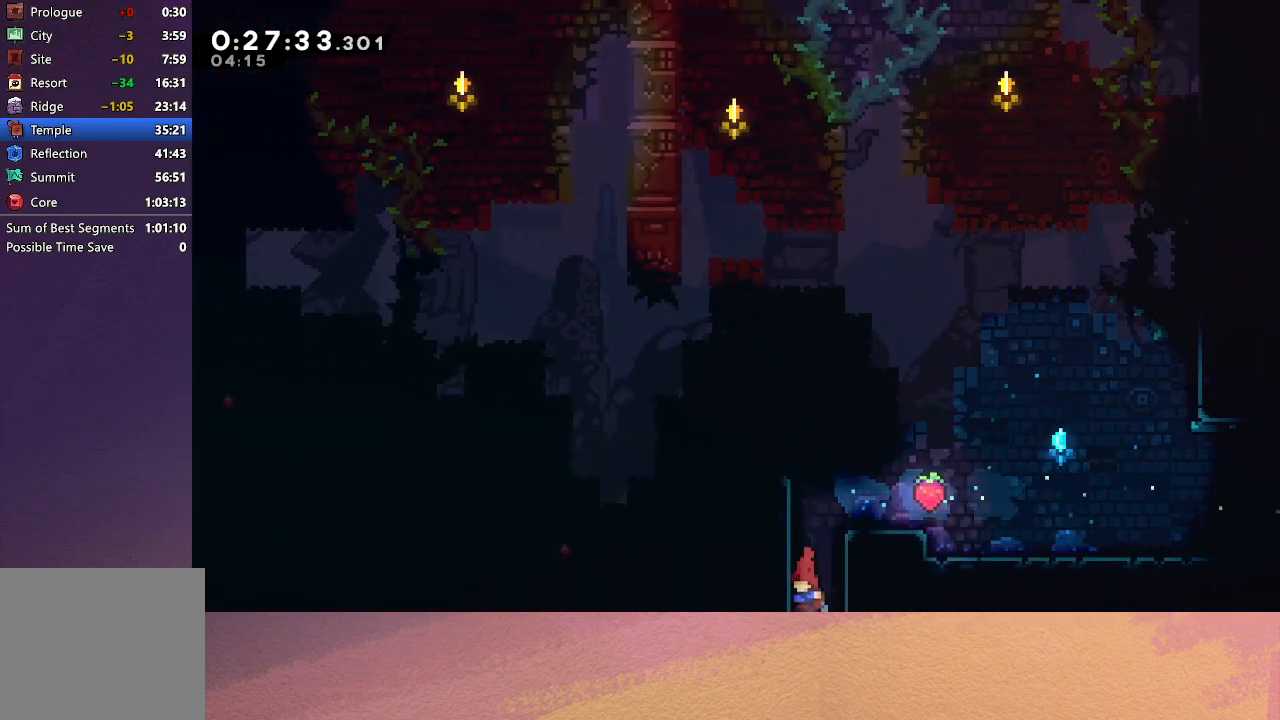
{"buttons": ["DPAD_DOWN"], "left_stick": "center", "events": [[83, "DPAD_DOWN", "up"], [217, "DPAD_DOWN", "down"]]}
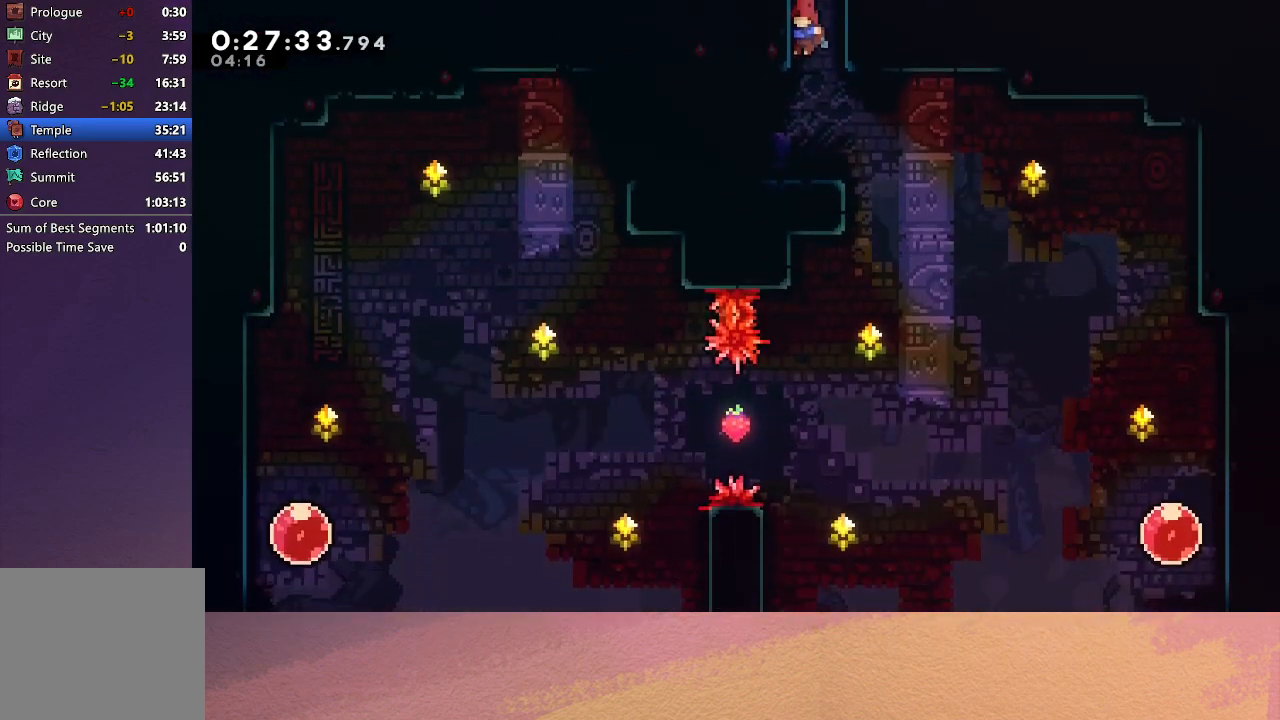
{"buttons": [], "left_stick": "center", "events": [[417, "DPAD_DOWN", "up"]]}
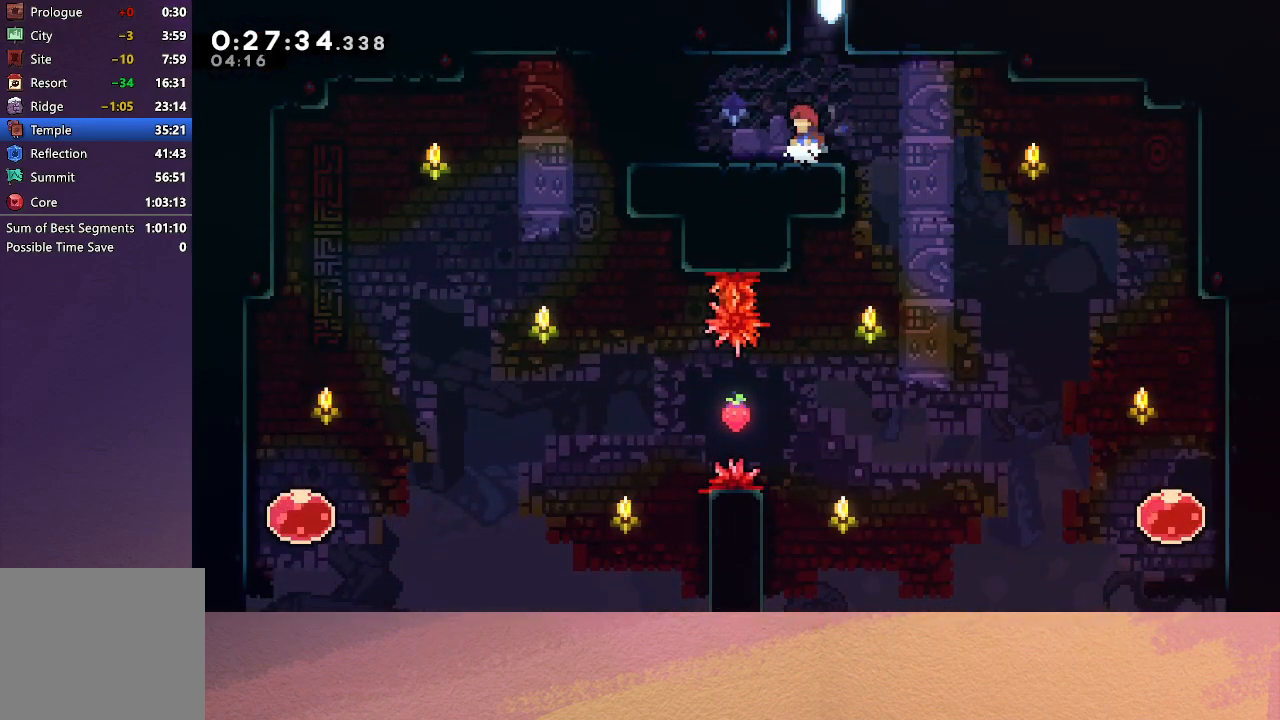
{"buttons": ["DPAD_LEFT"], "left_stick": "center", "events": [[17, "DPAD_RIGHT", "down"], [300, "DPAD_RIGHT", "up"], [500, "DPAD_LEFT", "down"]]}
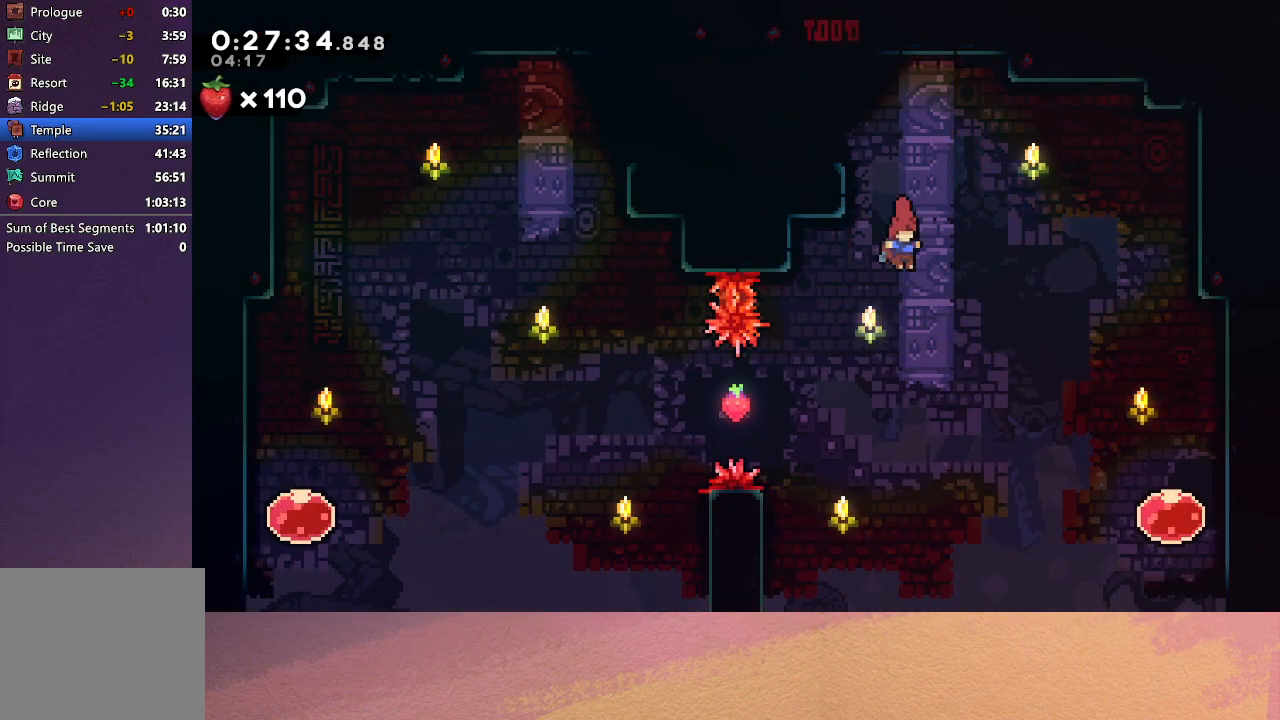
{"buttons": ["R1", "DPAD_LEFT"], "left_stick": "center", "events": [[433, "R1", "down"]]}
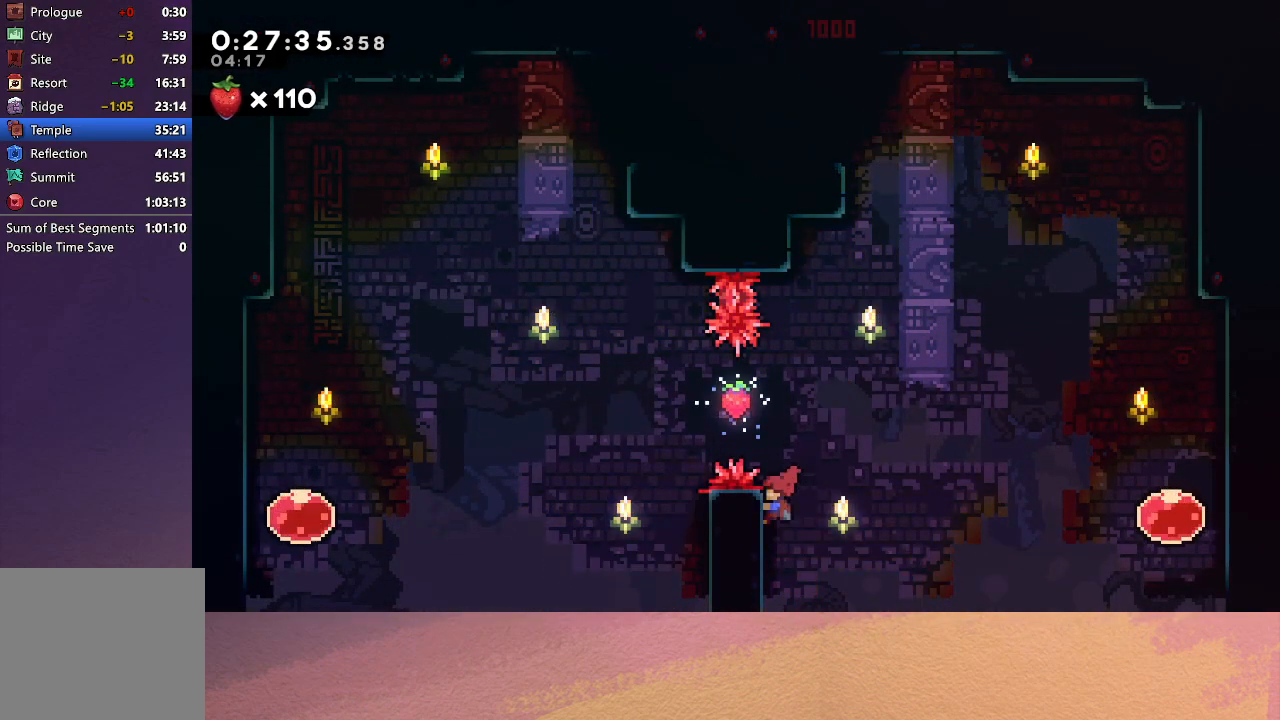
{"buttons": ["CIRCLE", "R1", "DPAD_LEFT"], "left_stick": "center", "events": [[50, "DPAD_UP", "down"], [67, "DPAD_LEFT", "up"], [283, "DPAD_UP", "up"], [317, "CIRCLE", "down"], [333, "DPAD_LEFT", "down"]]}
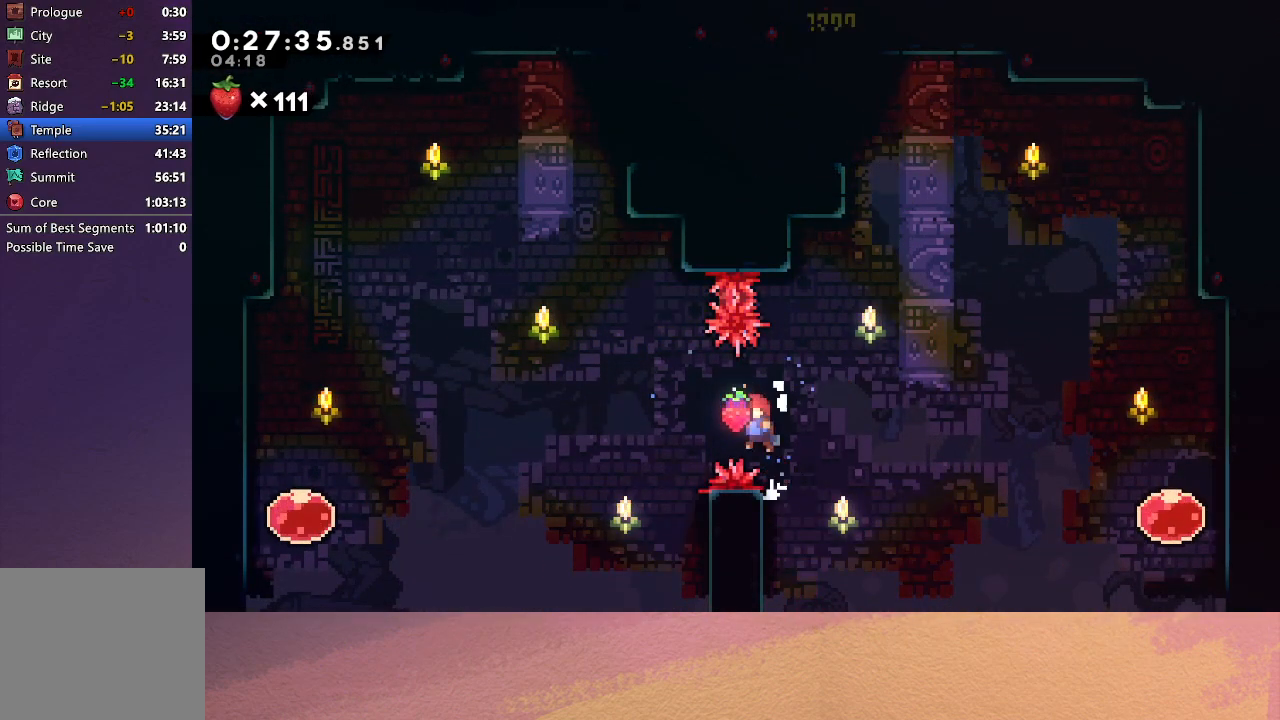
{"buttons": [], "left_stick": "center", "events": [[217, "CIRCLE", "up"], [217, "R1", "up"], [250, "DPAD_LEFT", "up"], [250, "DPAD_UP", "down"], [317, "CROSS", "down"], [417, "CROSS", "up"], [417, "DPAD_UP", "up"]]}
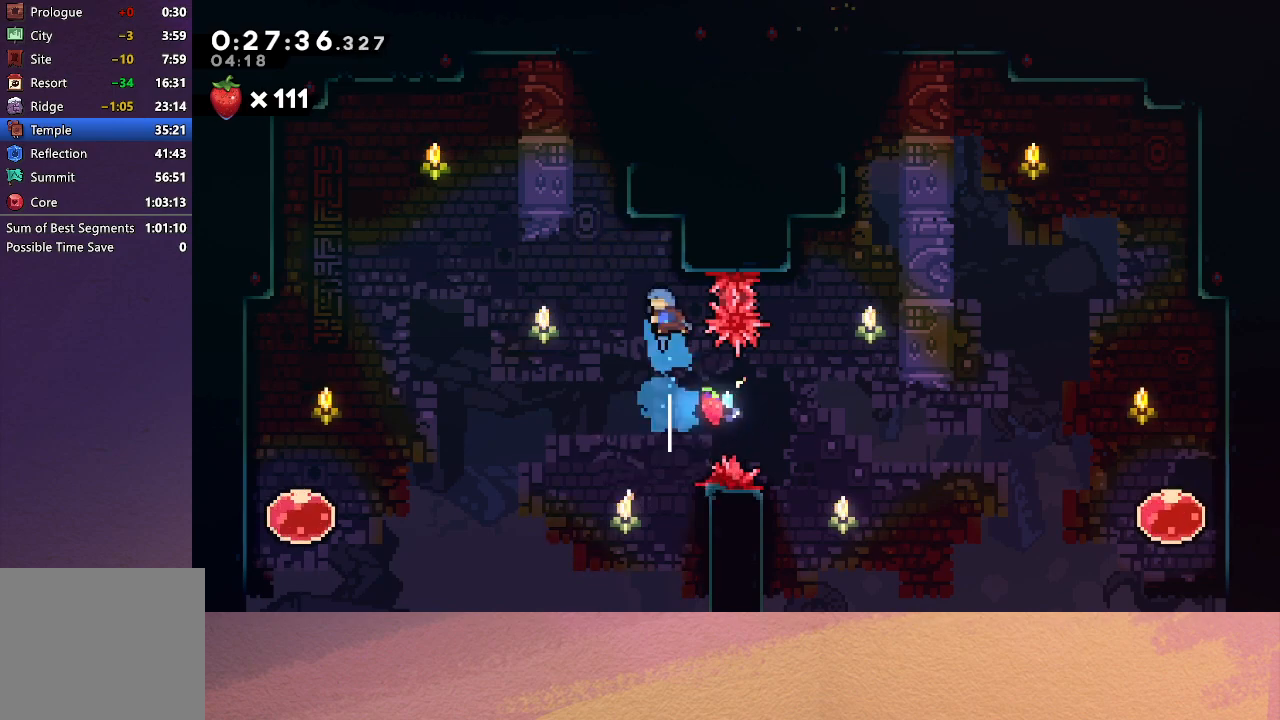
{"buttons": ["CIRCLE", "R1", "DPAD_RIGHT"], "left_stick": "center", "events": [[17, "CIRCLE", "down"], [133, "R1", "down"], [167, "DPAD_UP", "down"], [183, "DPAD_RIGHT", "down"], [300, "DPAD_UP", "up"]]}
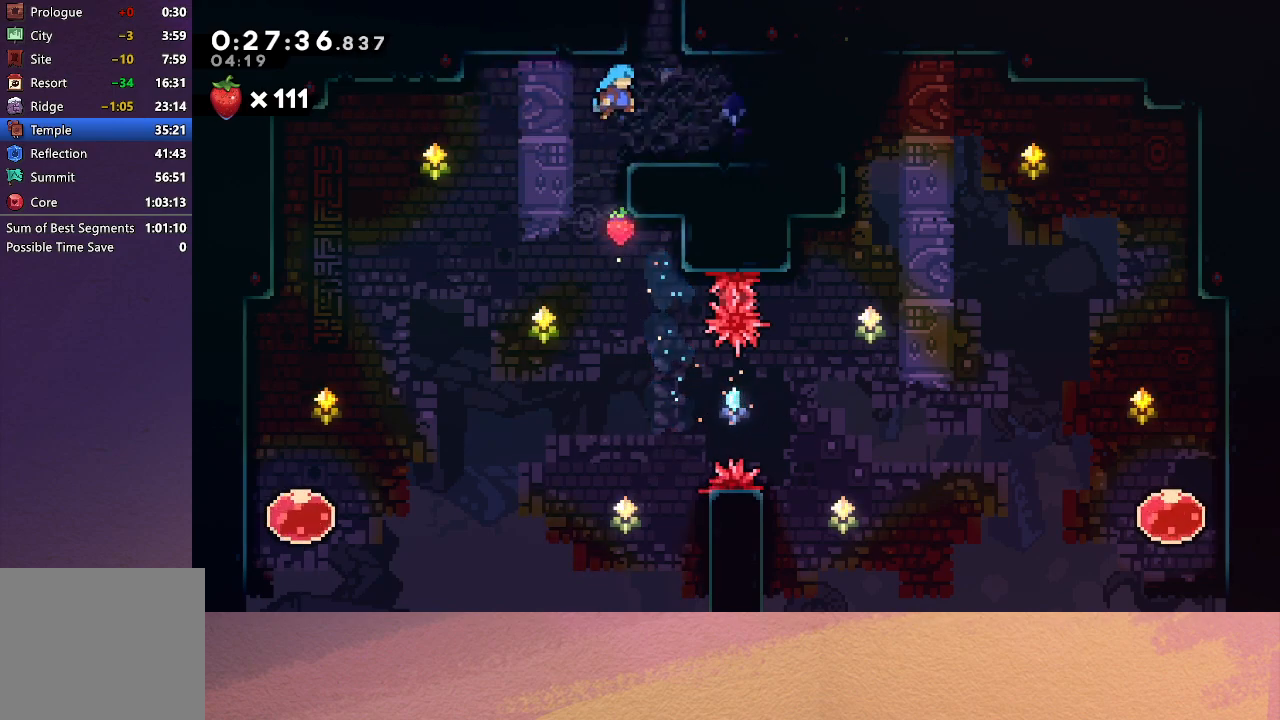
{"buttons": ["CIRCLE", "DPAD_LEFT"], "left_stick": "center", "events": [[50, "CIRCLE", "up"], [50, "R1", "up"], [150, "DPAD_RIGHT", "up"], [167, "DPAD_UP", "down"], [217, "CROSS", "down"], [333, "CROSS", "up"], [333, "DPAD_UP", "up"], [417, "CIRCLE", "down"], [417, "DPAD_LEFT", "down"]]}
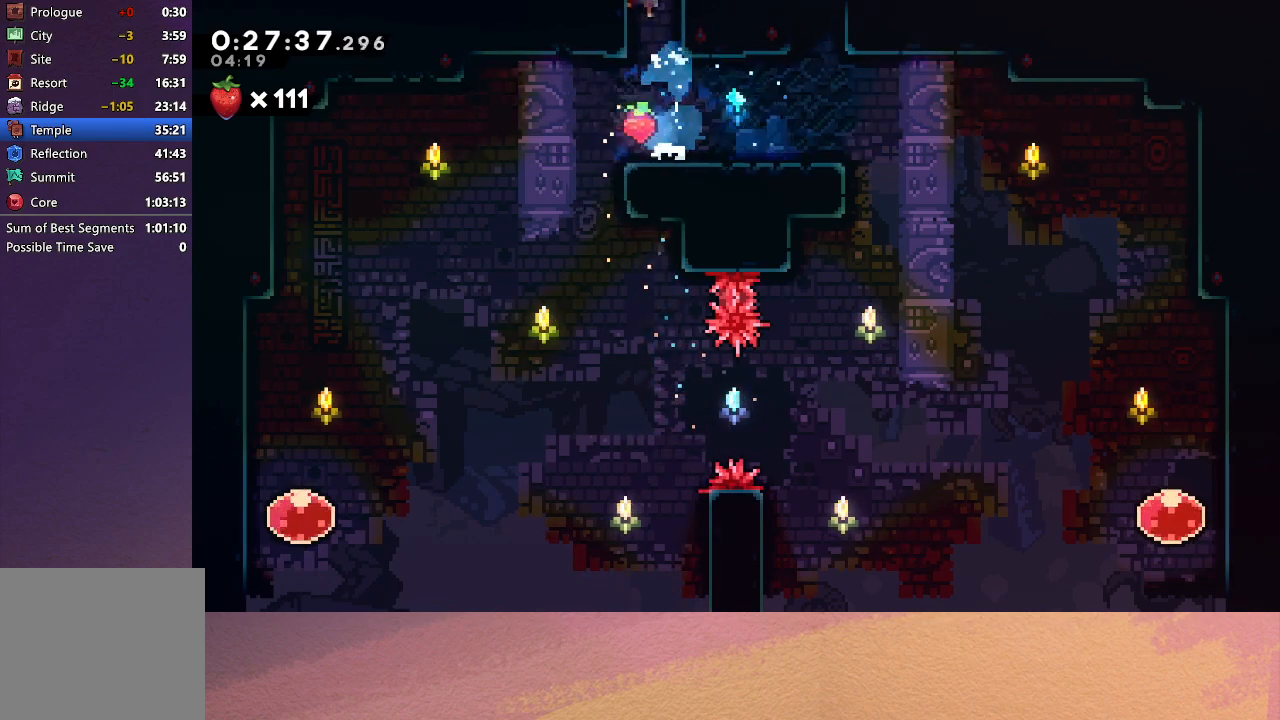
{"buttons": ["CIRCLE"], "left_stick": "center", "events": [[117, "DPAD_LEFT", "up"]]}
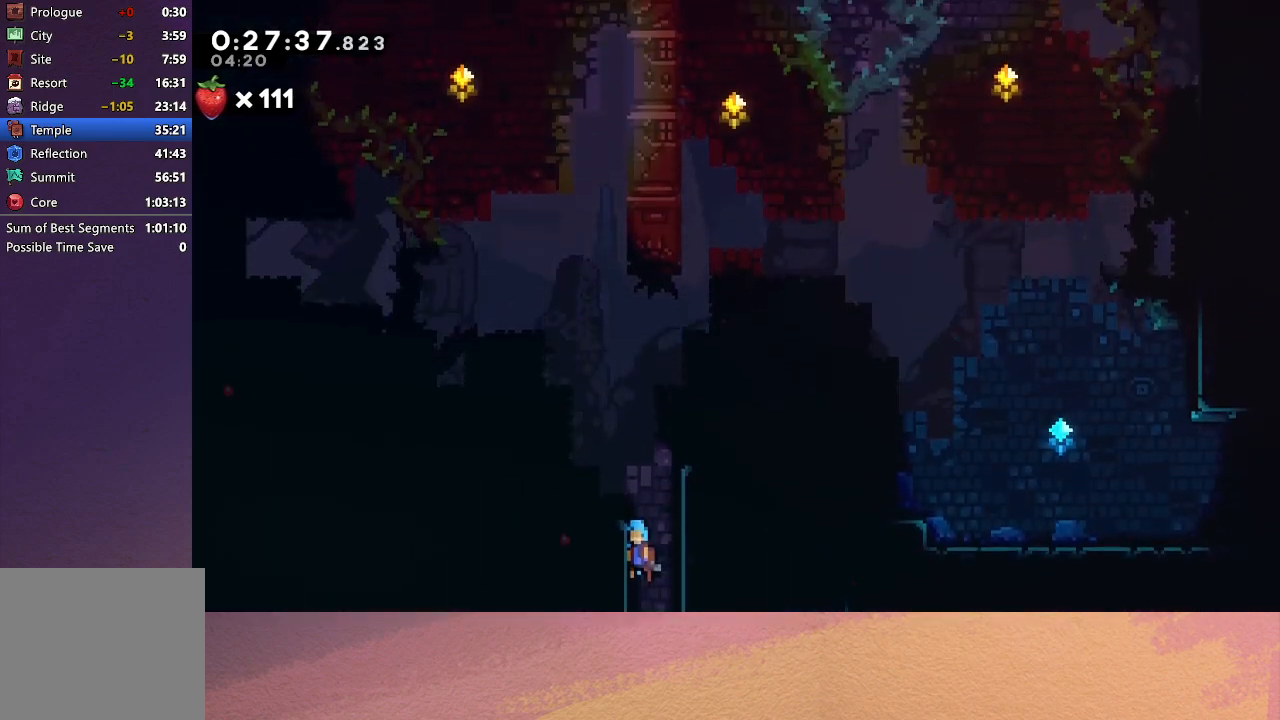
{"buttons": ["CROSS", "DPAD_DOWN", "DPAD_LEFT"], "left_stick": "center", "events": [[400, "CIRCLE", "up"], [433, "DPAD_DOWN", "down"], [433, "DPAD_LEFT", "down"], [483, "CROSS", "down"]]}
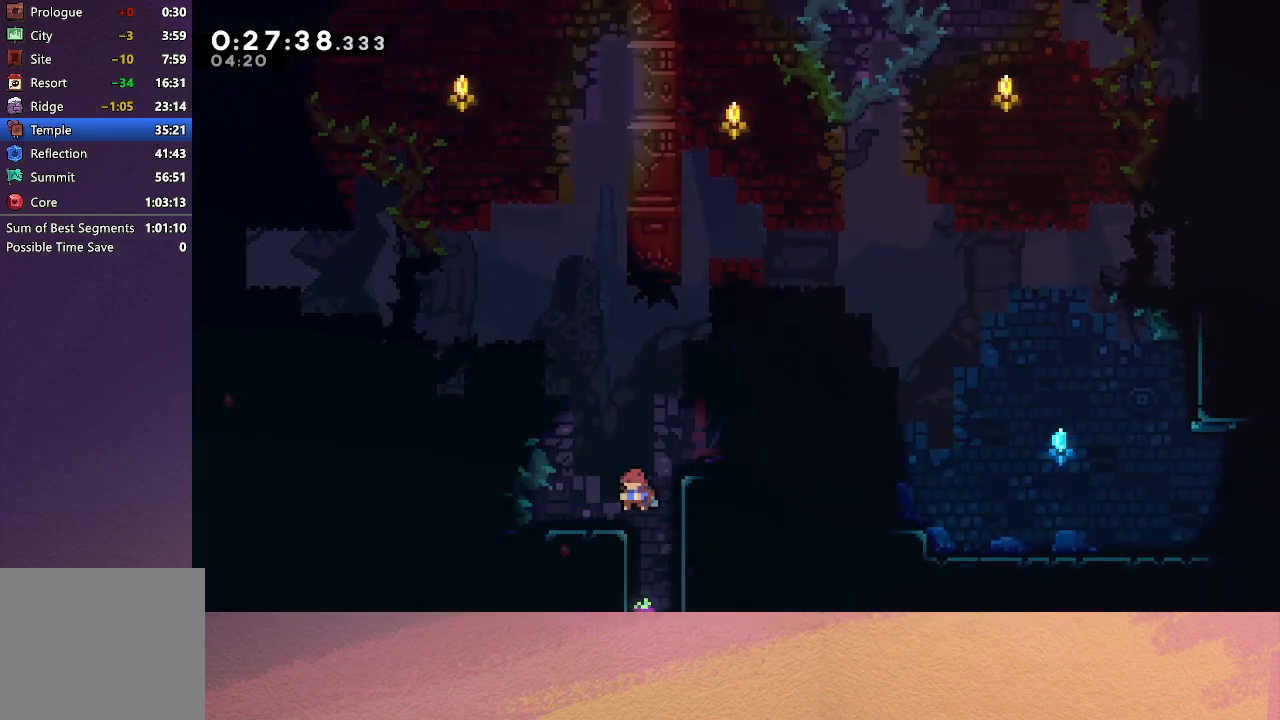
{"buttons": ["CROSS", "CIRCLE", "DPAD_UP", "DPAD_LEFT"], "left_stick": "center", "events": [[100, "CROSS", "up"], [167, "CIRCLE", "down"], [400, "DPAD_DOWN", "up"], [450, "DPAD_UP", "down"], [483, "CROSS", "down"]]}
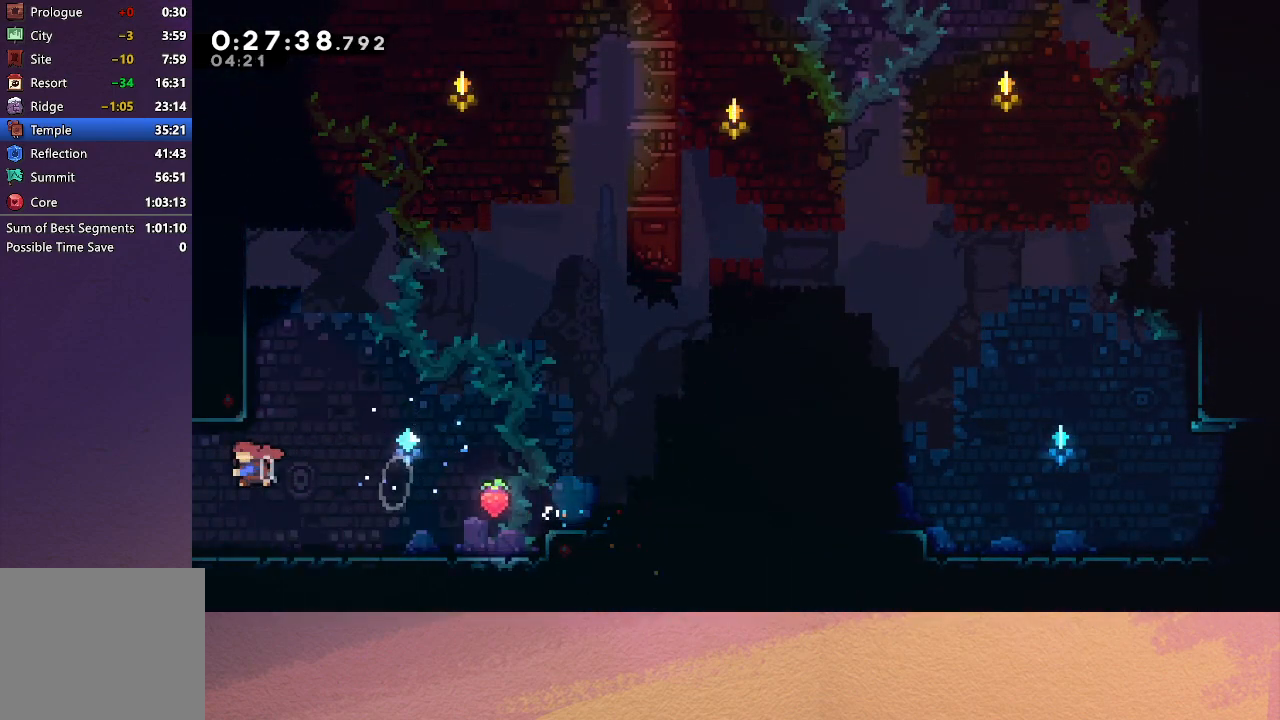
{"buttons": ["DPAD_UP", "DPAD_LEFT"], "left_stick": "center", "events": [[150, "CROSS", "up"], [217, "CIRCLE", "up"]]}
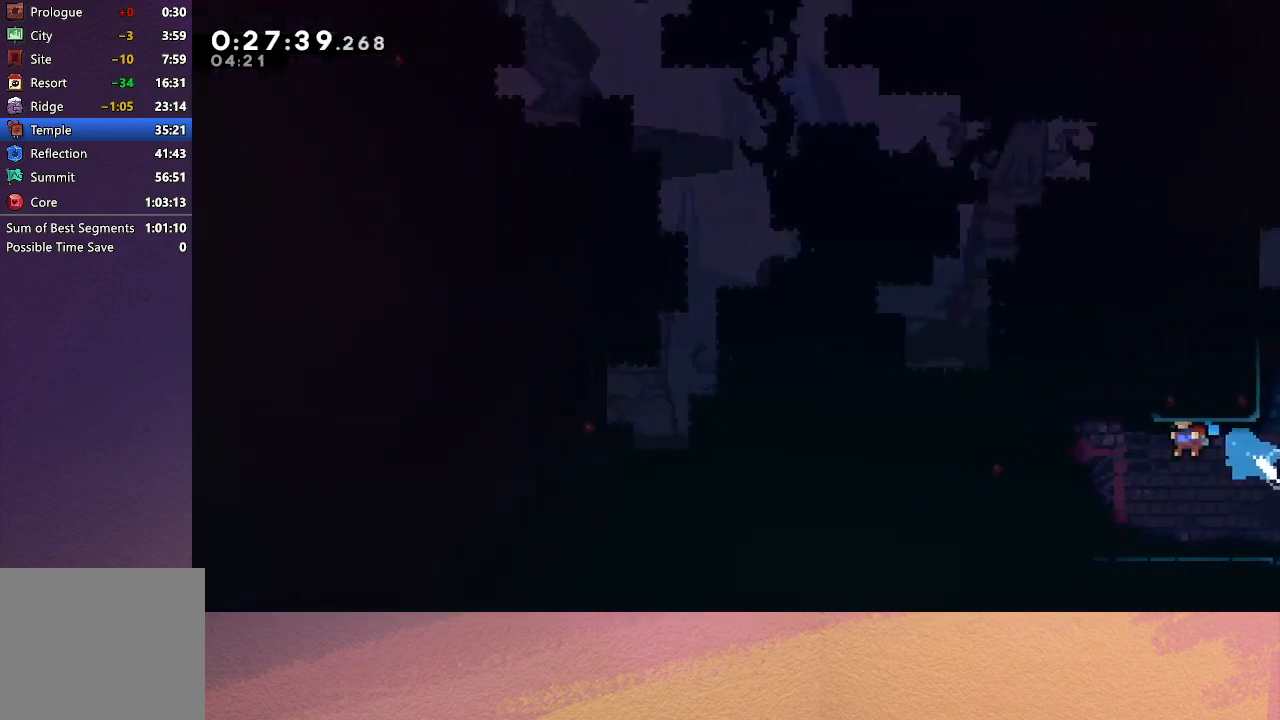
{"buttons": ["DPAD_UP", "DPAD_LEFT"], "left_stick": "center", "events": []}
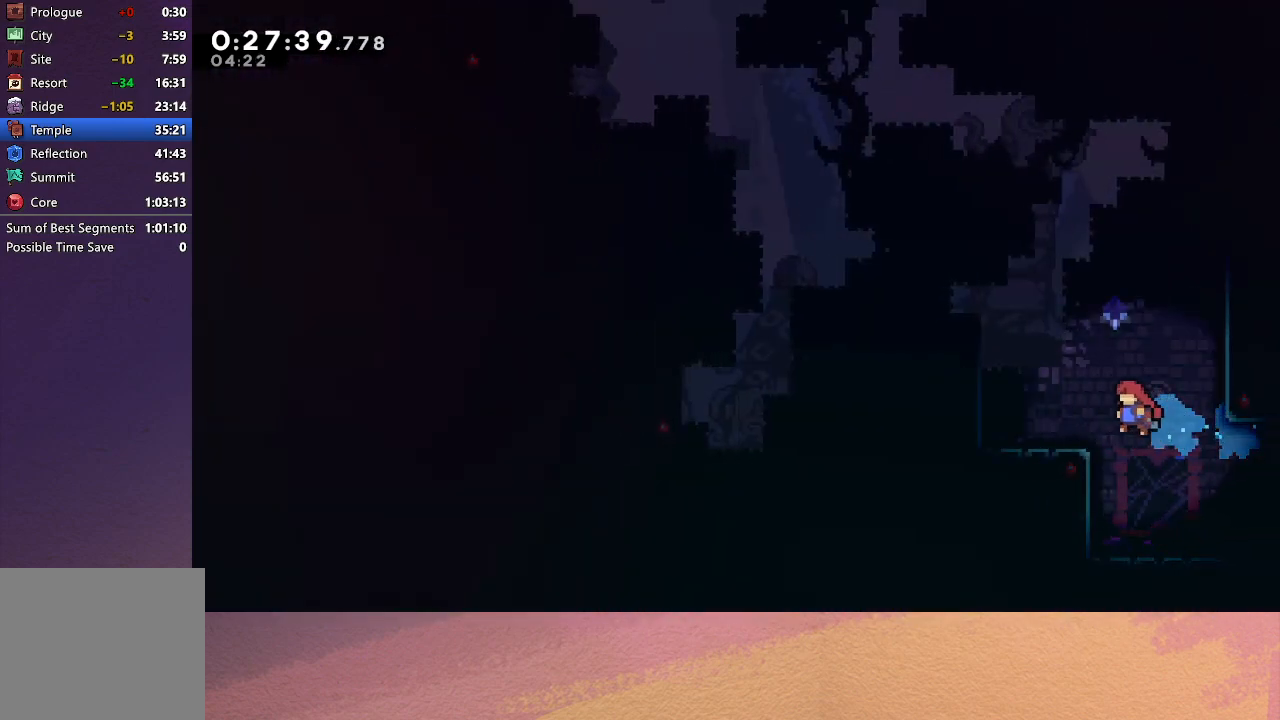
{"buttons": ["R1", "DPAD_UP", "DPAD_LEFT"], "left_stick": "center", "events": [[50, "L1", "down"], [150, "R1", "down"], [233, "L1", "up"]]}
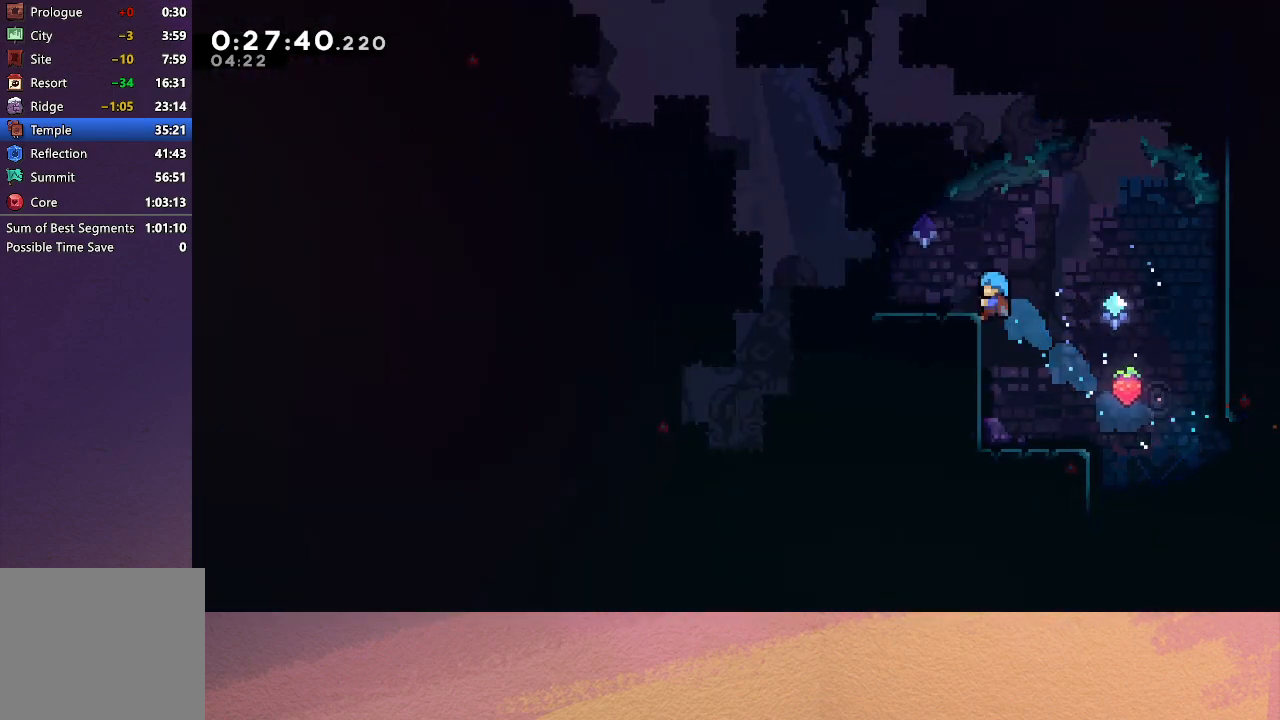
{"buttons": ["DPAD_LEFT"], "left_stick": "center", "events": [[250, "DPAD_UP", "up"], [250, "R1", "up"], [350, "CROSS", "down"], [467, "CROSS", "up"]]}
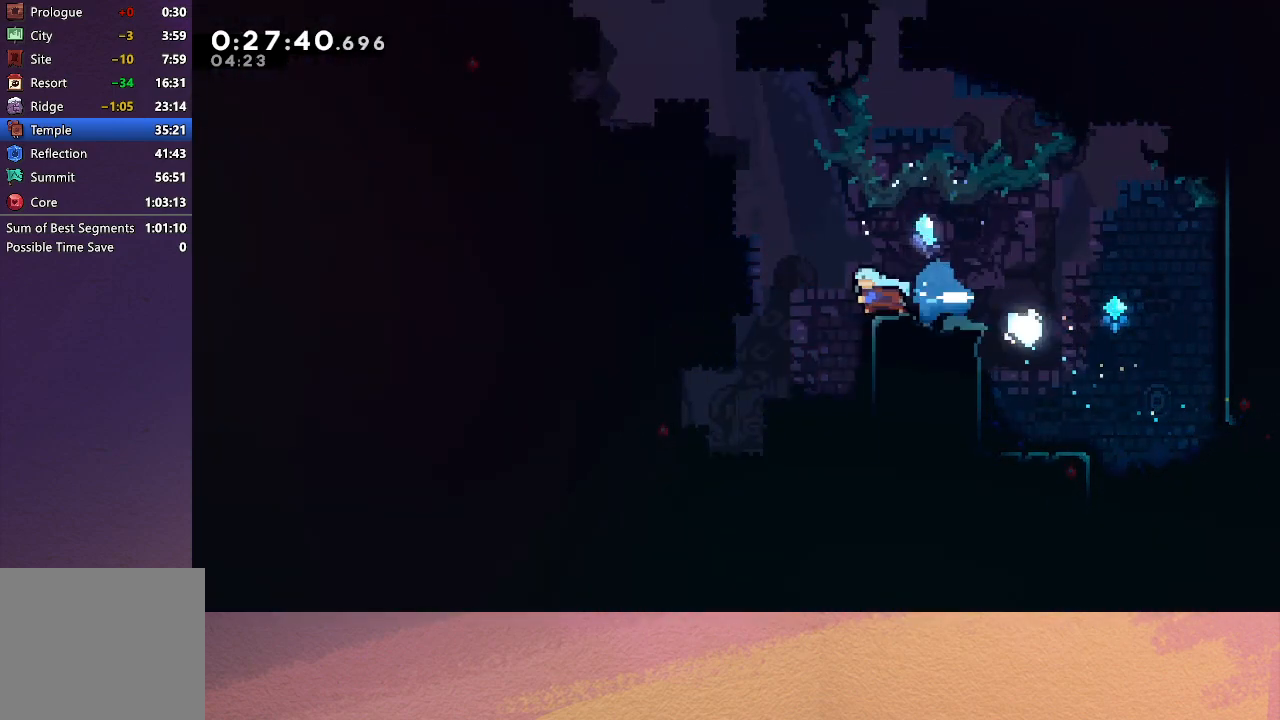
{"buttons": ["DPAD_DOWN", "DPAD_LEFT"], "left_stick": "center", "events": [[67, "DPAD_DOWN", "down"], [100, "CROSS", "down"], [233, "CROSS", "up"]]}